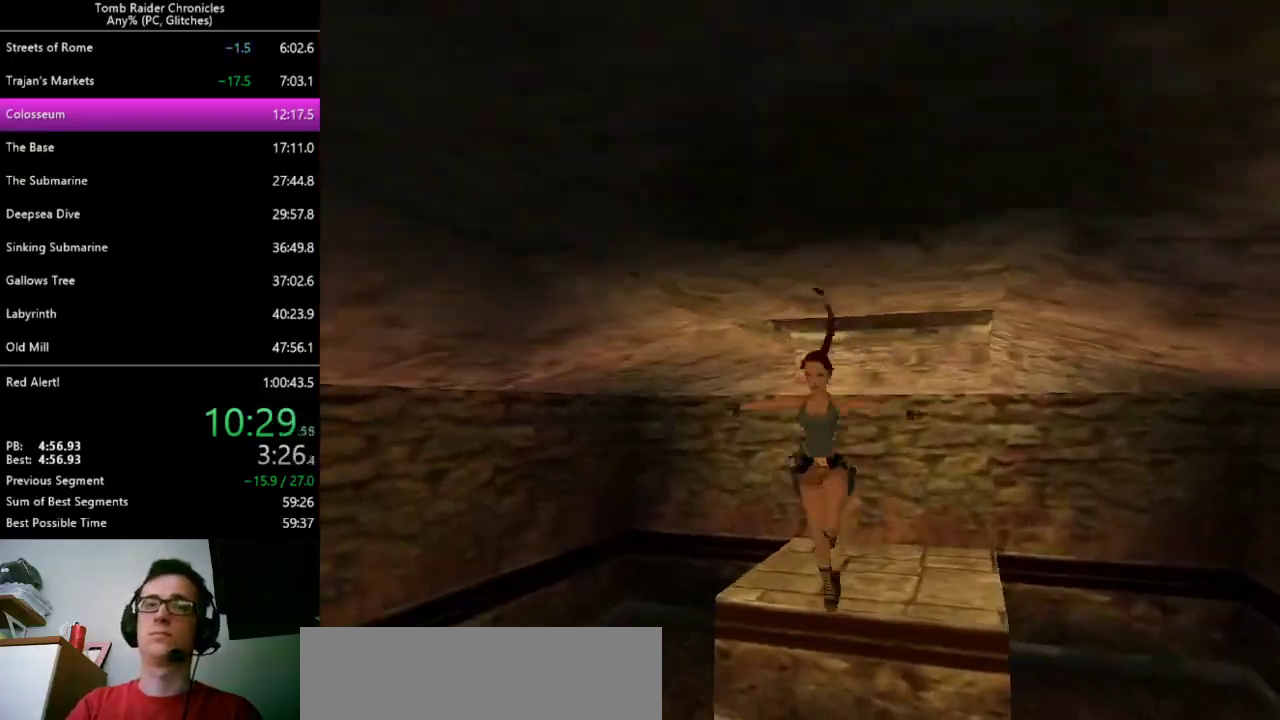
Gameplay with keyboard; each line is a JSON object with the keys held at the frame after it. "events" lists presses ("down") and releases ("up") of "0", "1", "2", "3", "4", "5", "6", "7", "8", "9", "alt", "c", "ctrl_l", "ctrl_r", "down", "equals", "escape", "left", "minus", "q", "return", "right", "shift_l", "shift_r", "space", "up", "x" and "z" between this image and that frame as [ms after this image, input, new state], when the widget could be followed in between. No other keys are recorded. Mouse input is not recorded. Not read: other_keys.
{"keys": ["alt"], "events": [[300, "alt", "down"]]}
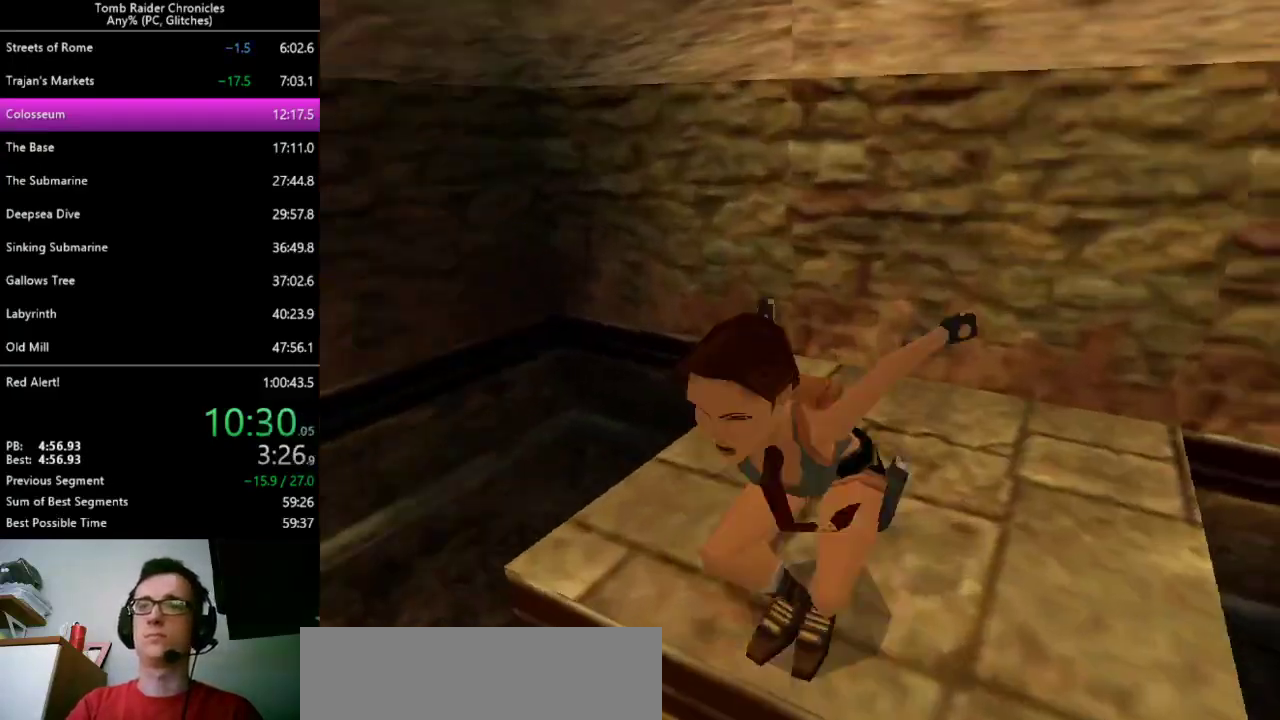
{"keys": ["ctrl_l", "up"], "events": [[133, "alt", "up"], [200, "ctrl_l", "down"], [333, "up", "down"]]}
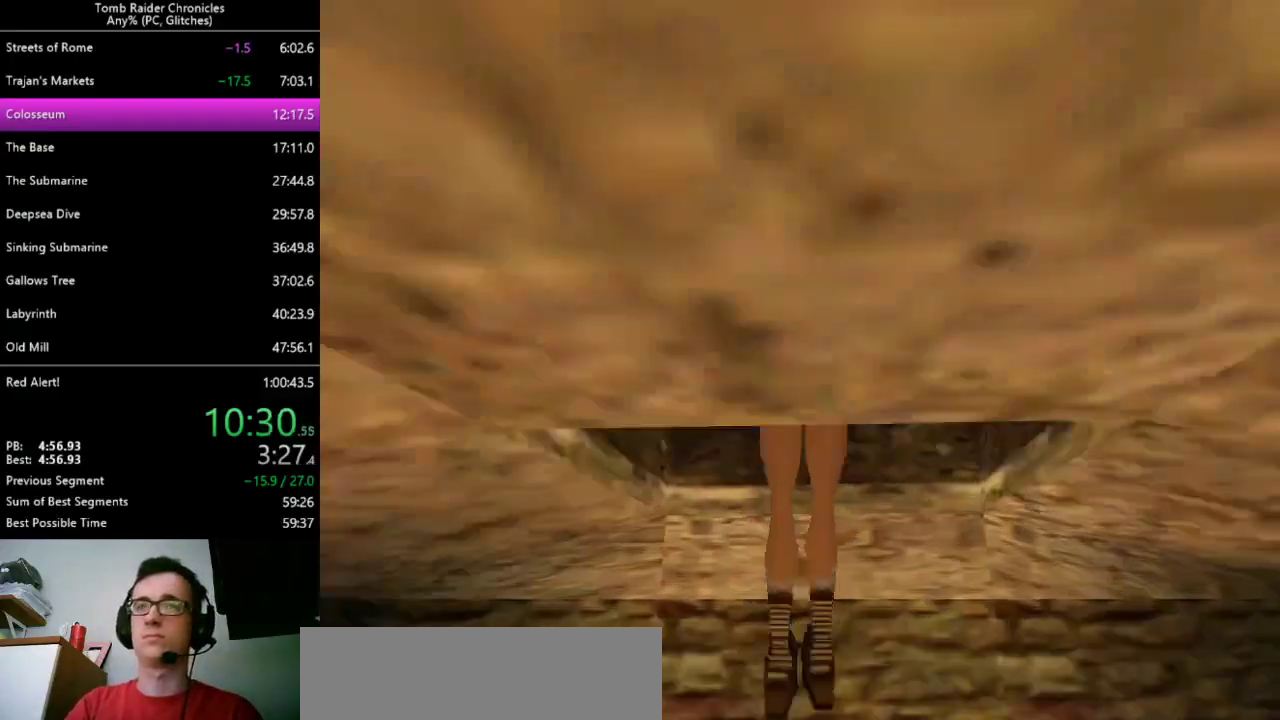
{"keys": ["ctrl_l", "up"], "events": []}
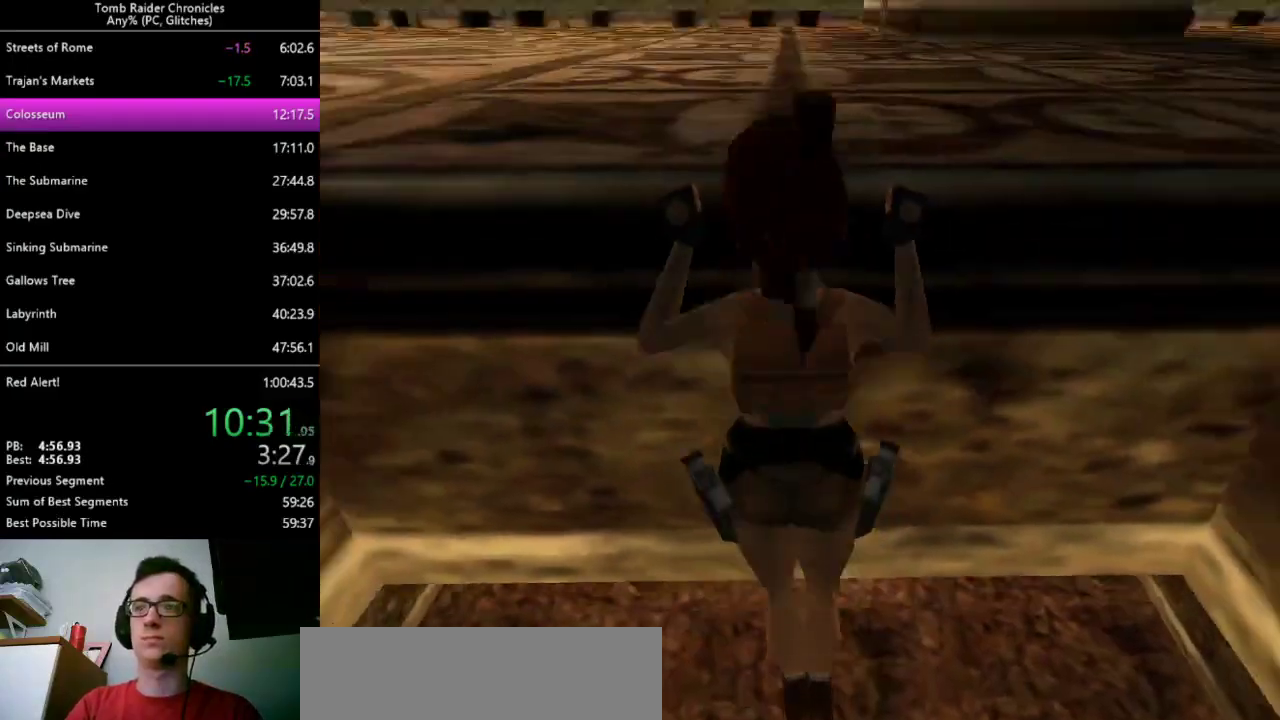
{"keys": [], "events": [[167, "ctrl_l", "up"], [200, "up", "up"]]}
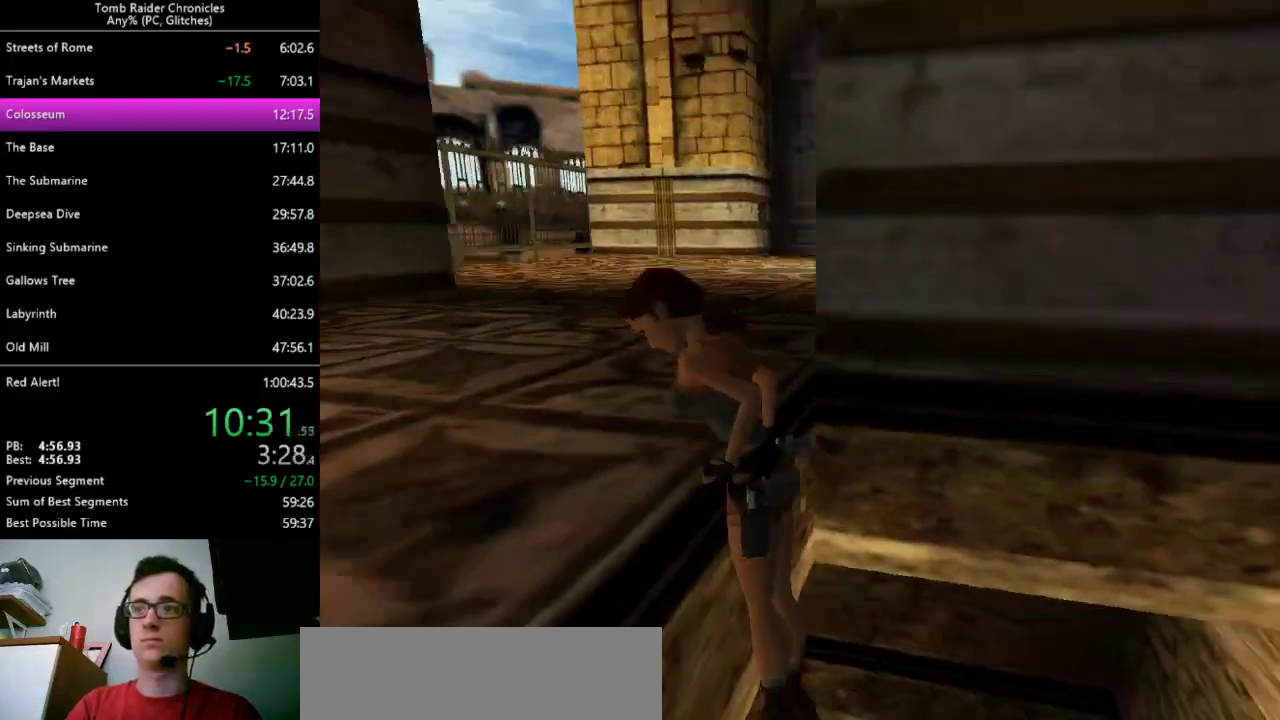
{"keys": [], "events": []}
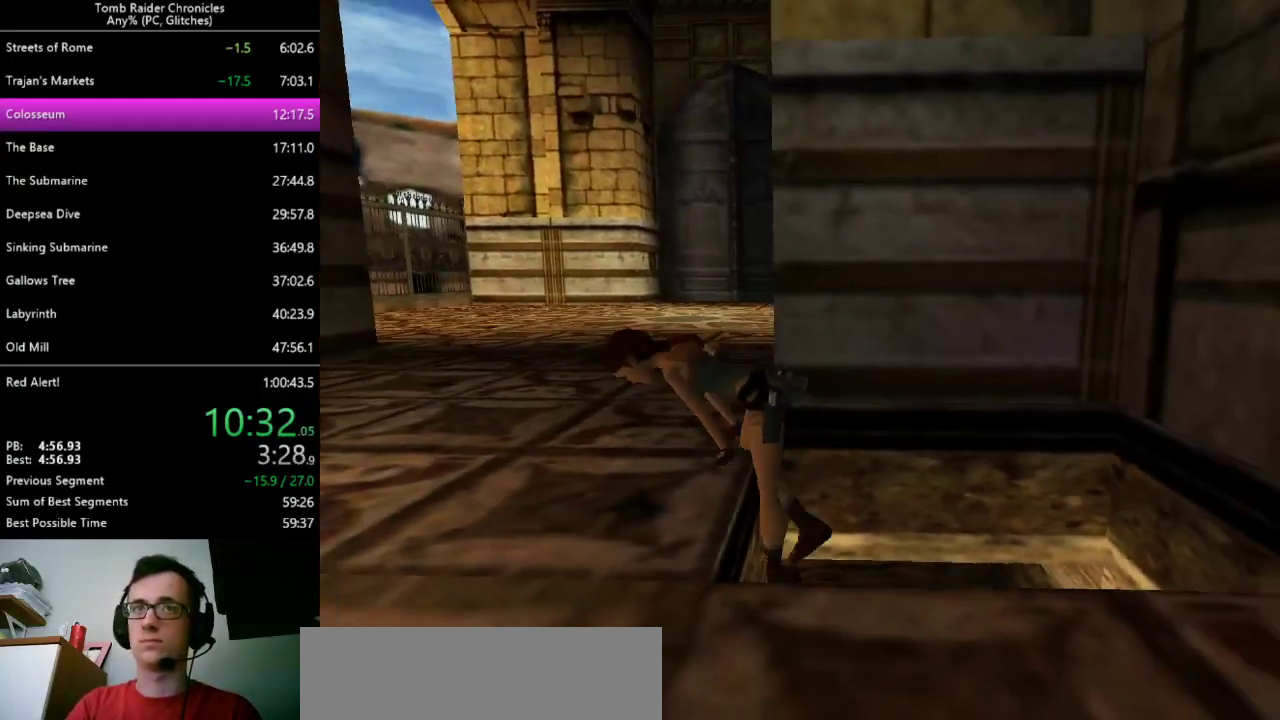
{"keys": ["right", "up"], "events": [[233, "right", "down"], [233, "up", "down"]]}
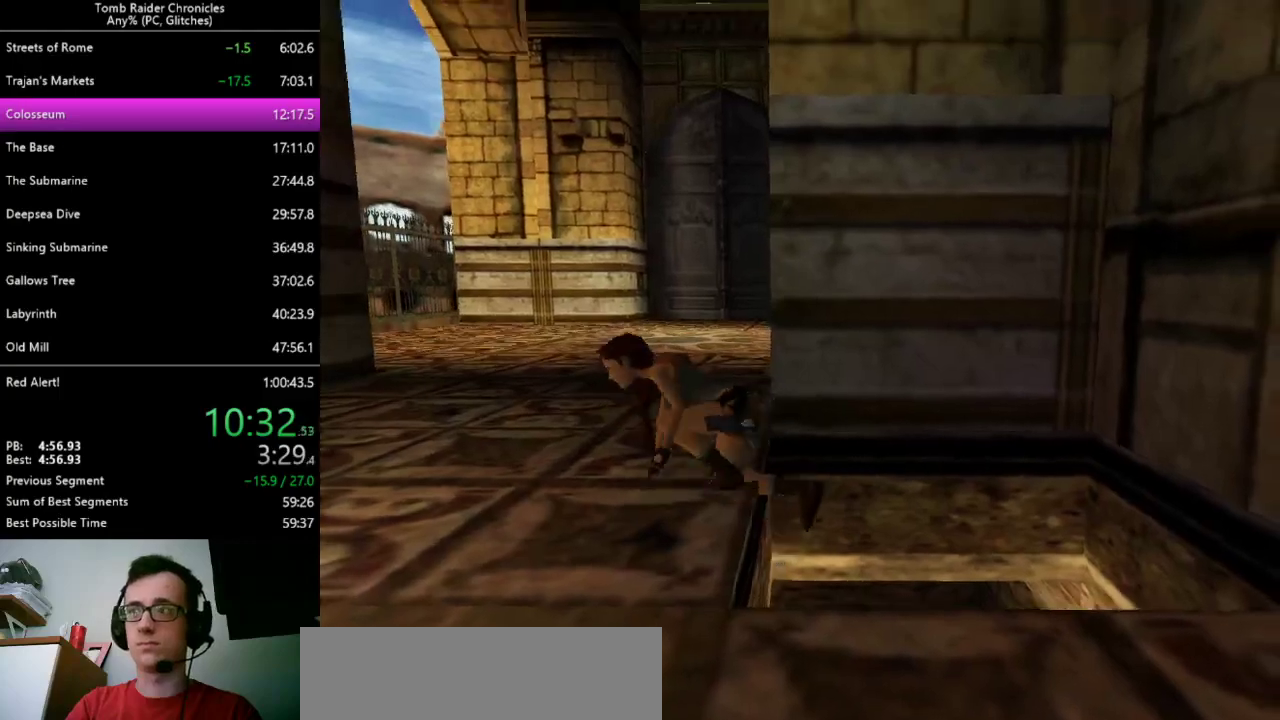
{"keys": ["right", "up"], "events": []}
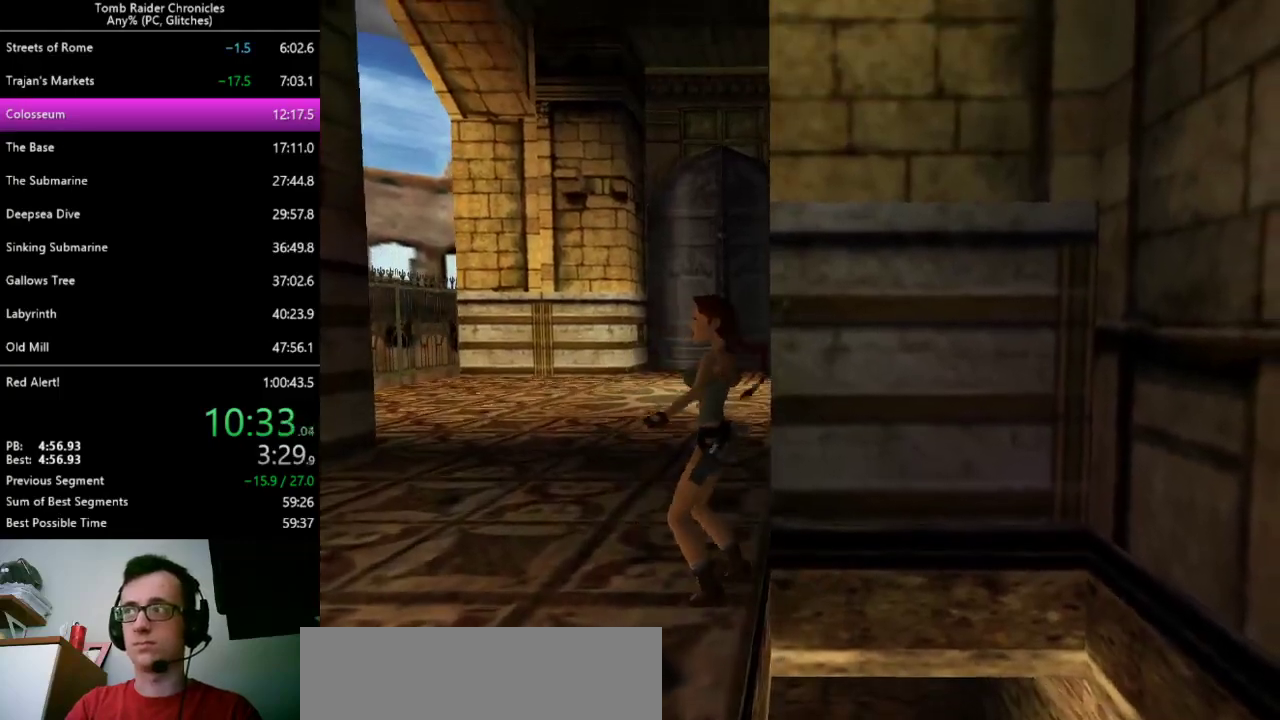
{"keys": ["right", "up"], "events": [[267, "space", "down"], [333, "space", "up"]]}
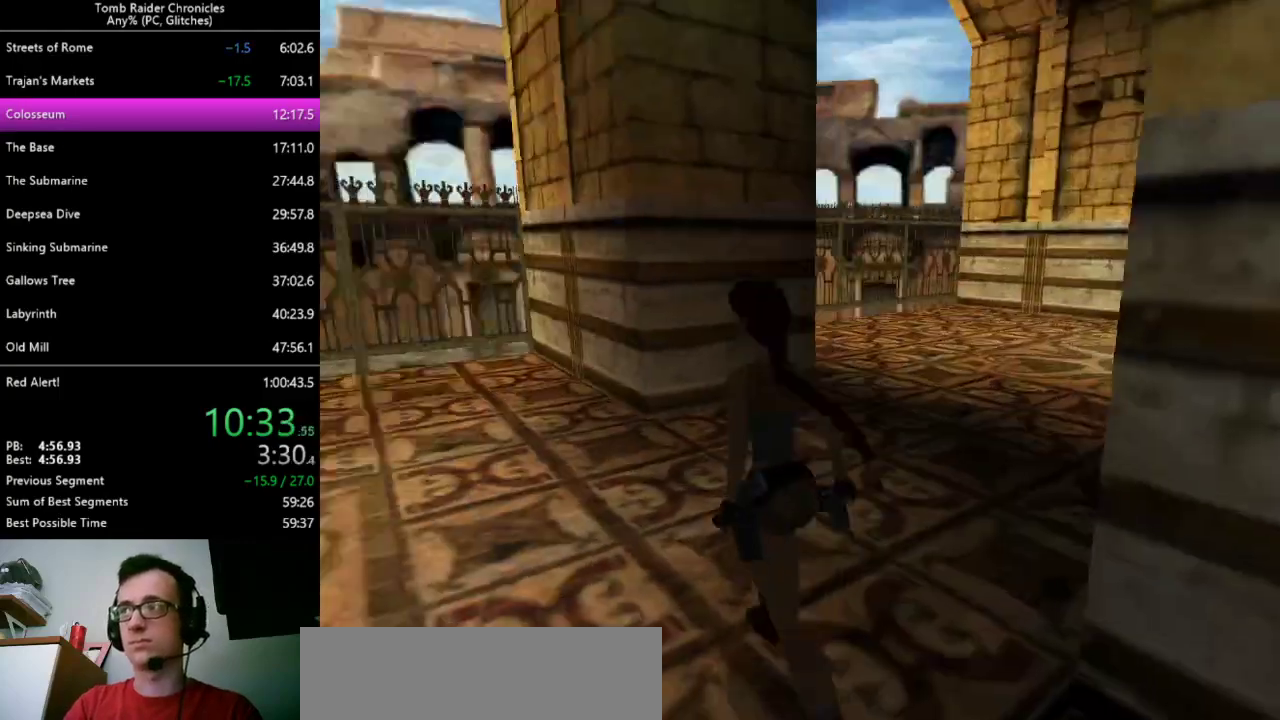
{"keys": ["right", "up"], "events": []}
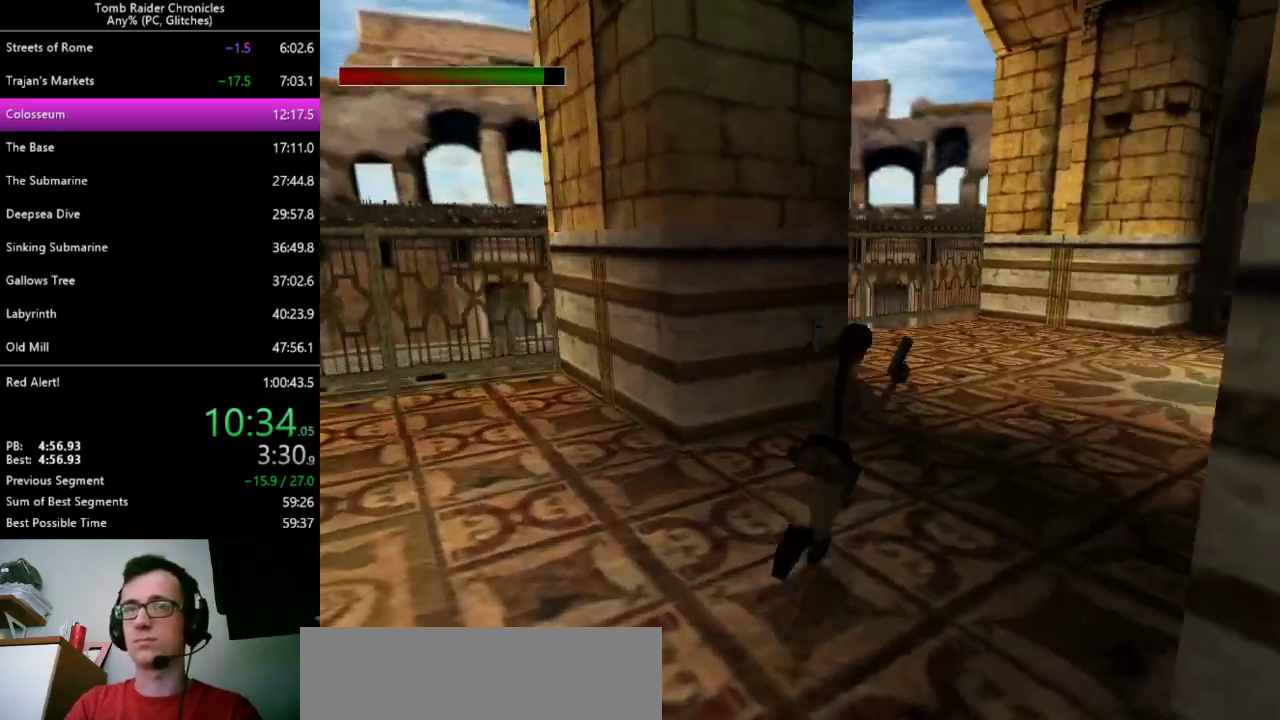
{"keys": ["ctrl_l", "up"], "events": [[167, "ctrl_l", "down"], [200, "right", "up"]]}
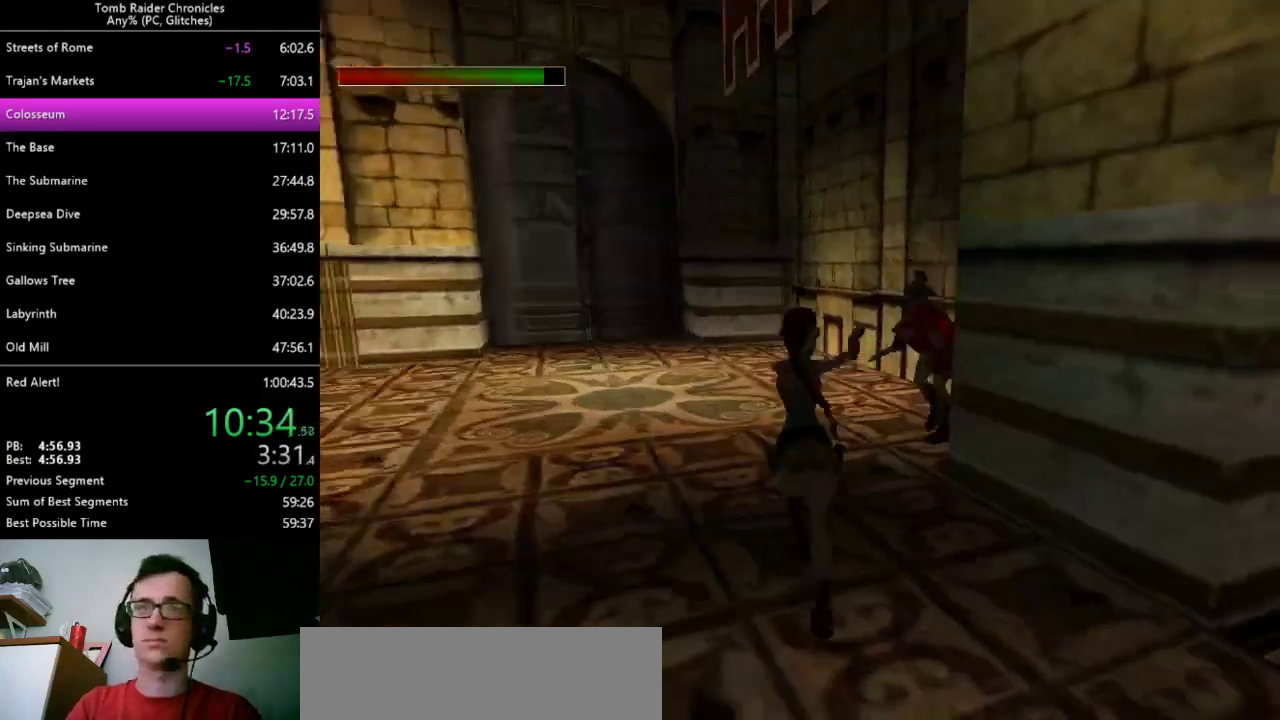
{"keys": ["ctrl_l", "up"], "events": []}
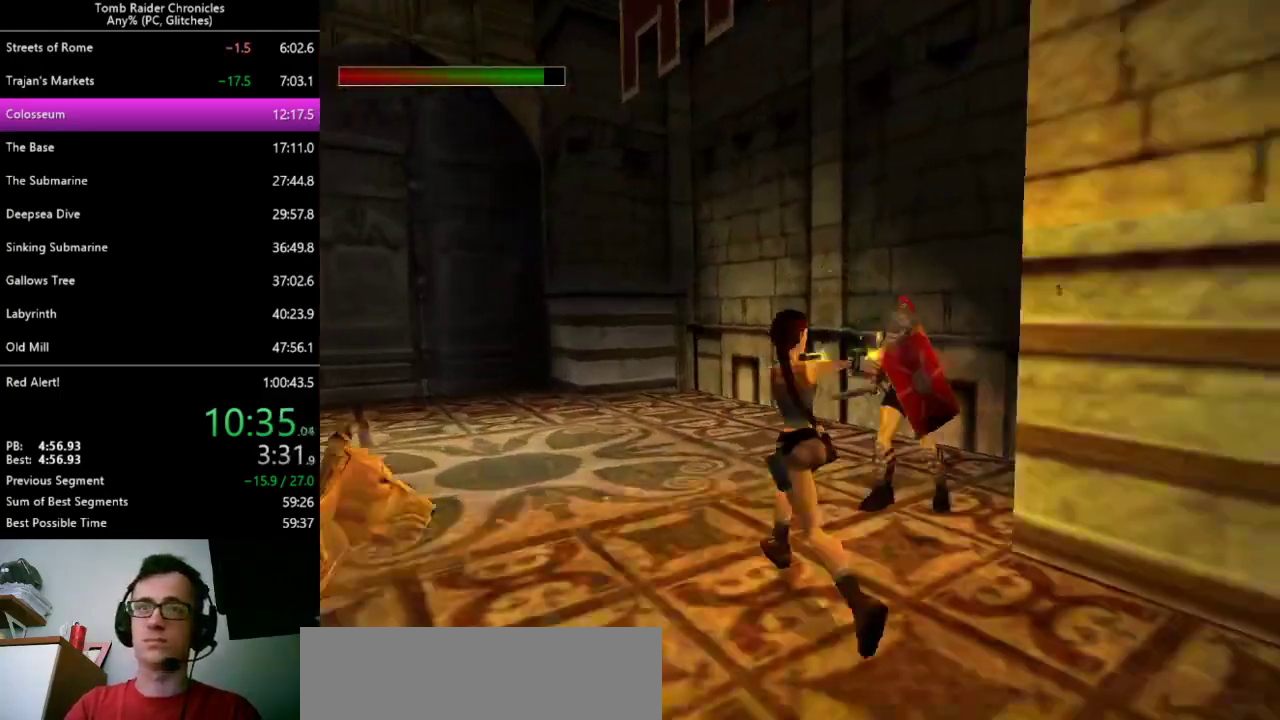
{"keys": ["ctrl_l", "left", "up"], "events": [[200, "left", "down"]]}
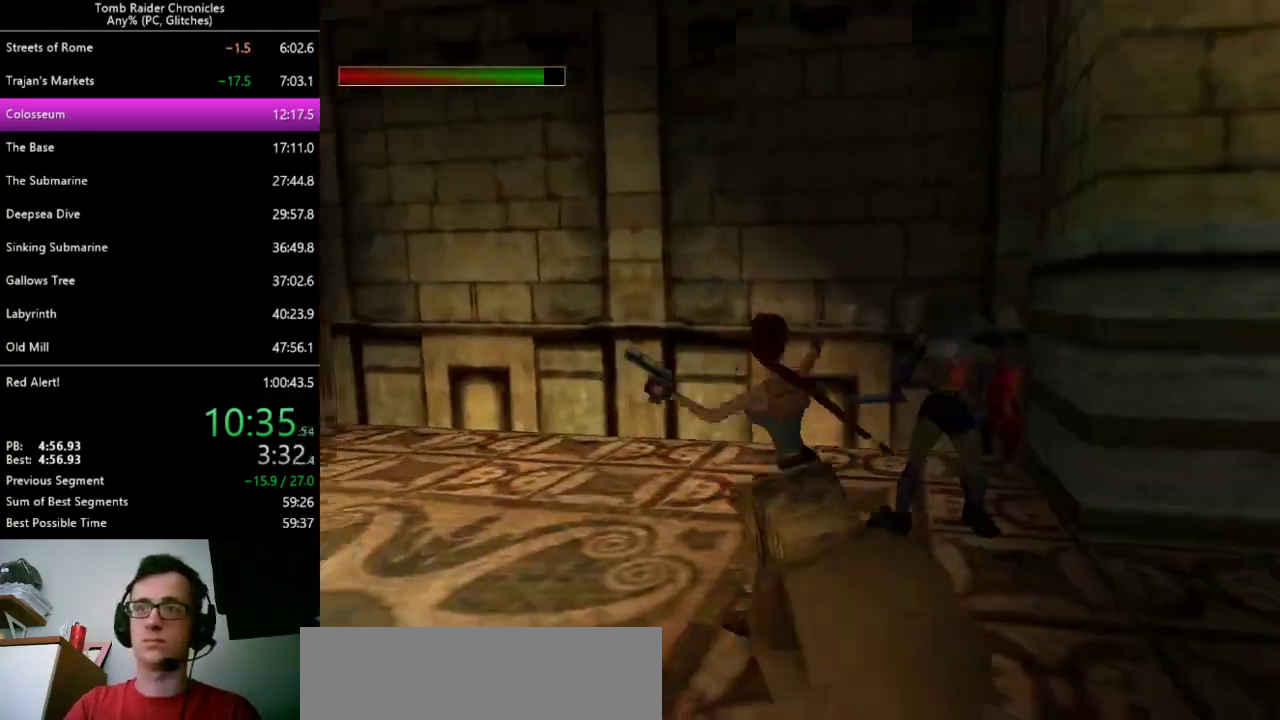
{"keys": ["ctrl_l", "left"], "events": [[333, "up", "up"]]}
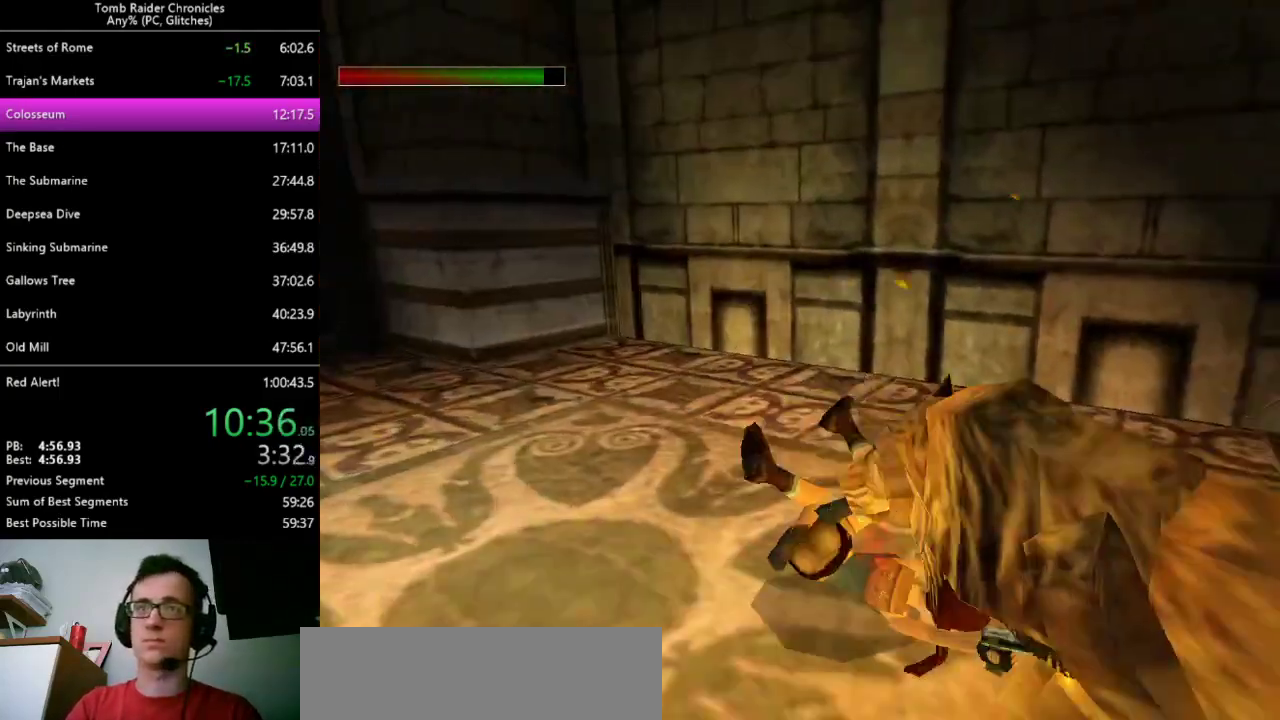
{"keys": ["ctrl_l", "left"], "events": []}
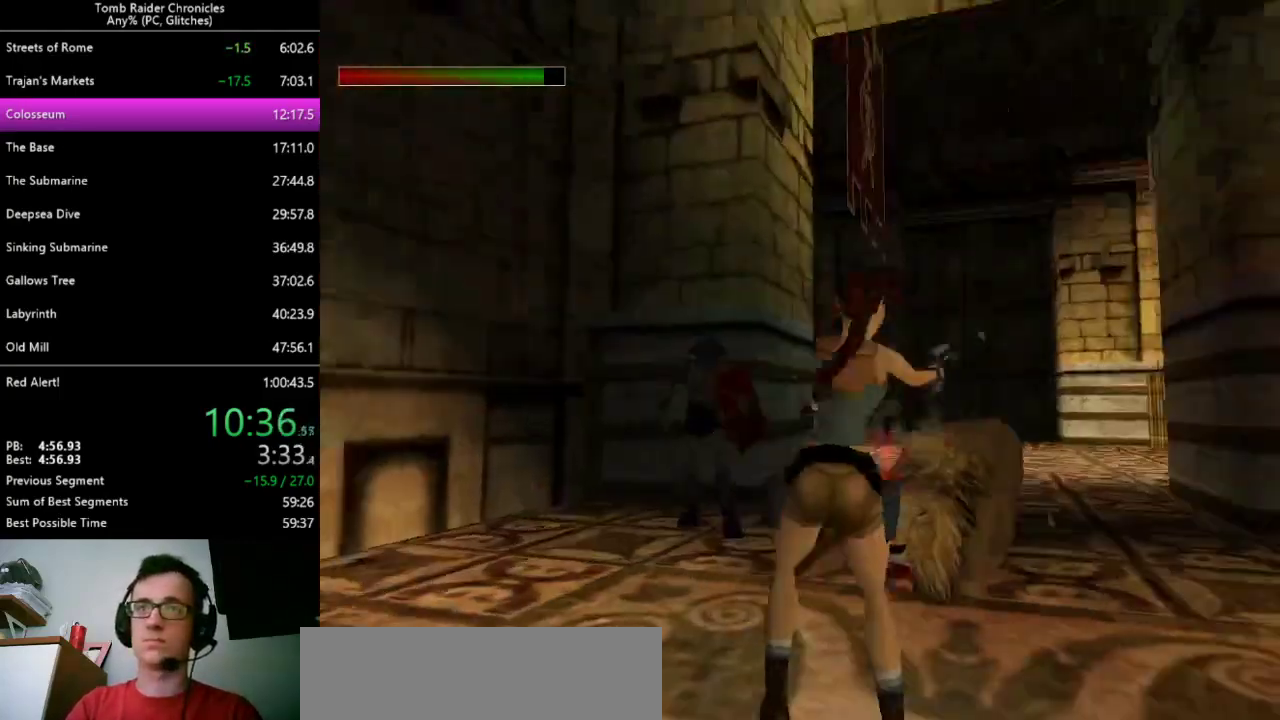
{"keys": ["ctrl_l", "up"], "events": [[33, "up", "down"], [200, "left", "up"], [367, "ctrl_l", "up"], [467, "ctrl_l", "down"]]}
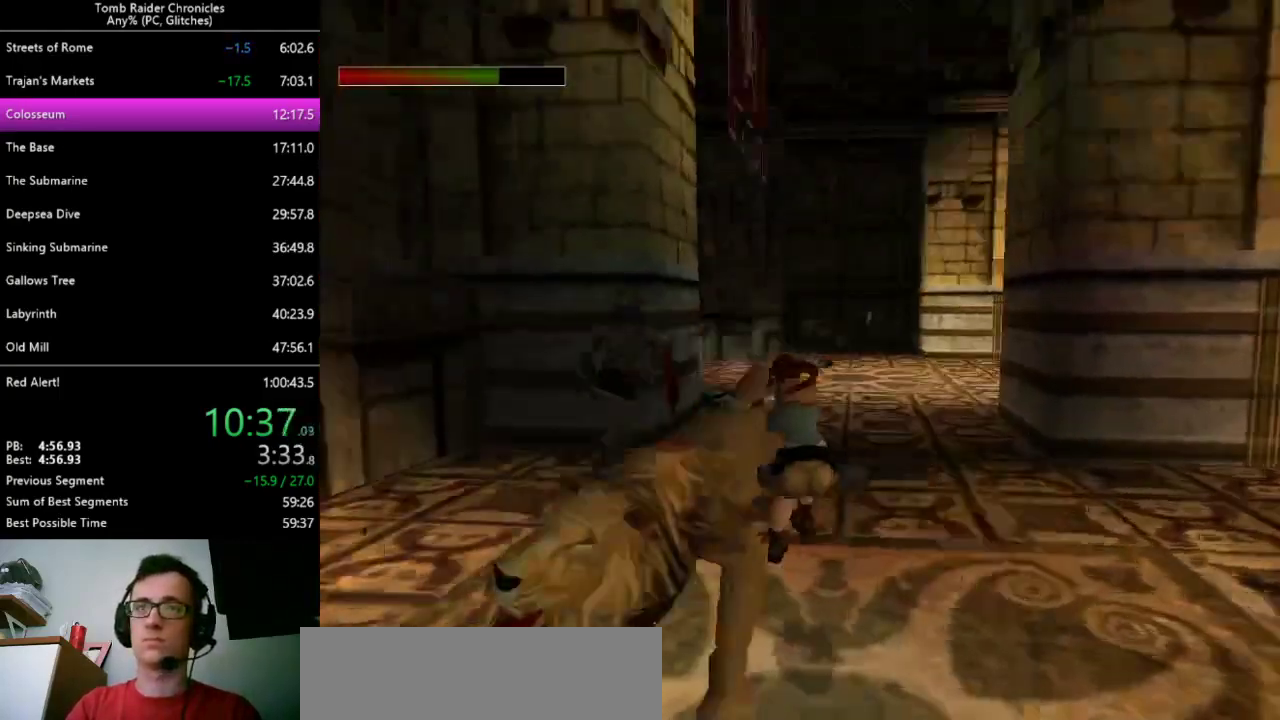
{"keys": ["ctrl_l", "left"], "events": [[167, "right", "down"], [233, "right", "up"], [300, "left", "down"], [400, "up", "up"]]}
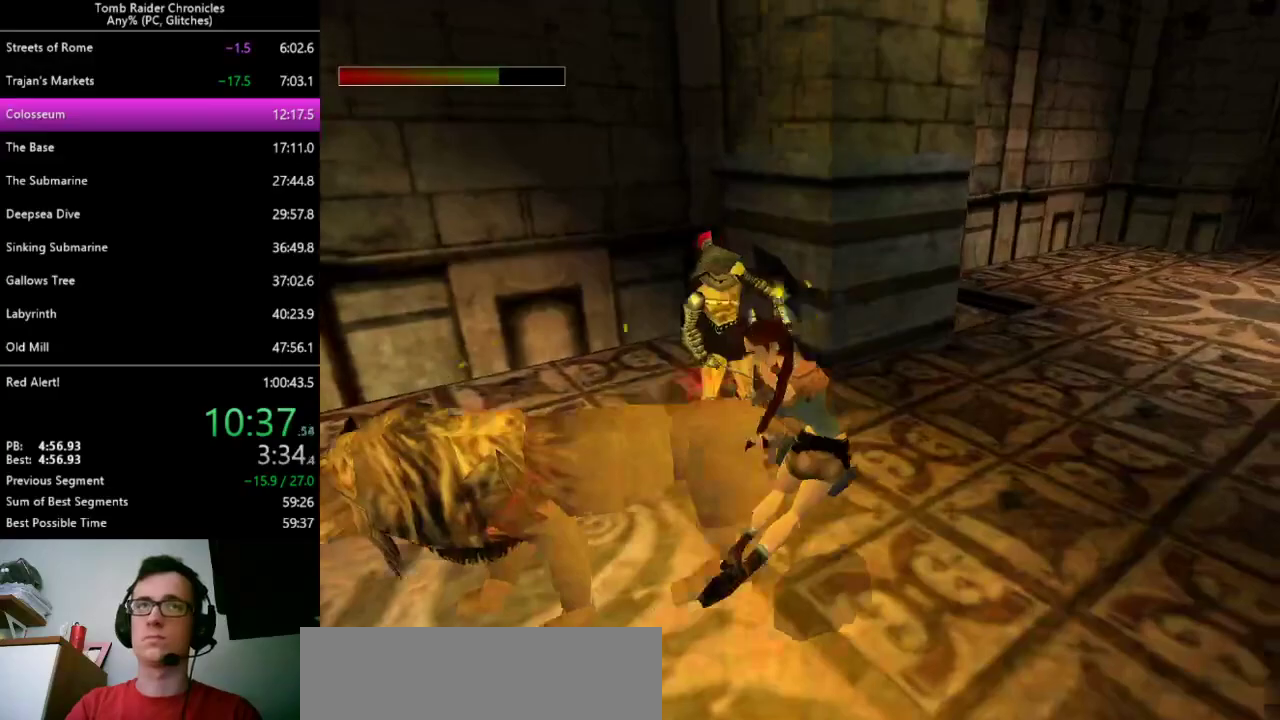
{"keys": ["ctrl_l"], "events": [[300, "0", "down"], [400, "0", "up"], [467, "left", "up"]]}
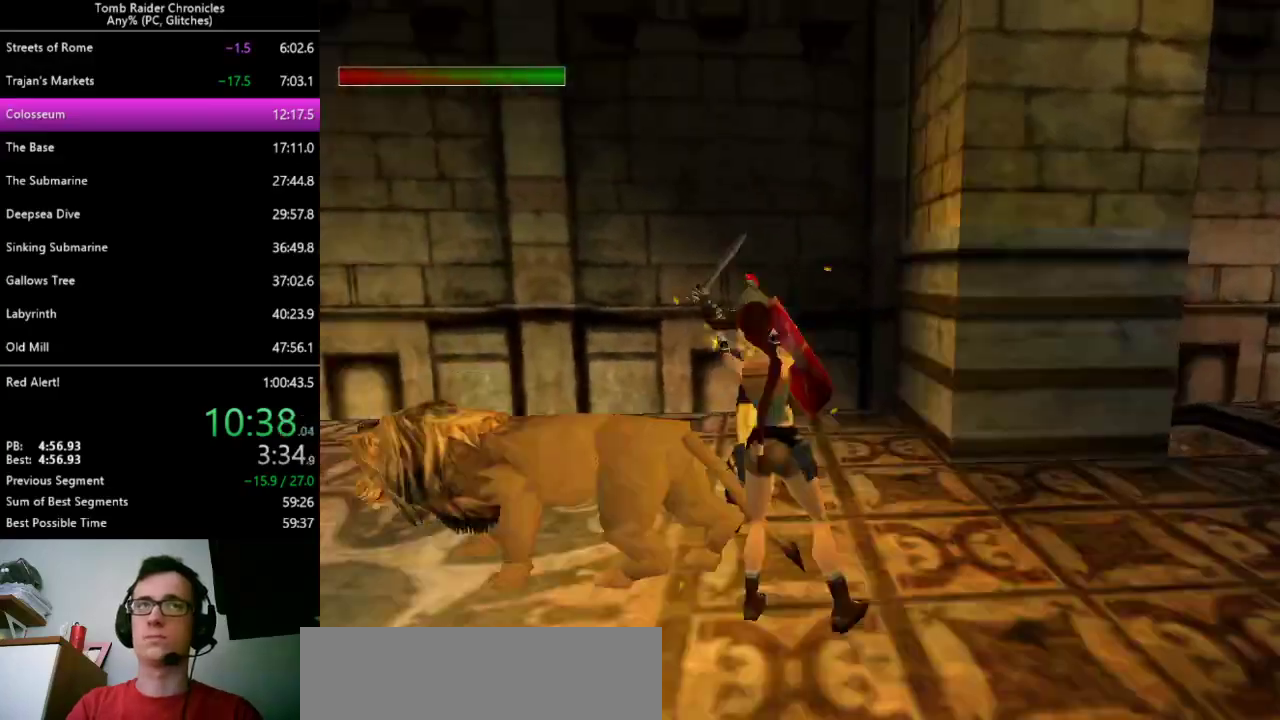
{"keys": ["ctrl_l", "left"], "events": [[367, "left", "down"]]}
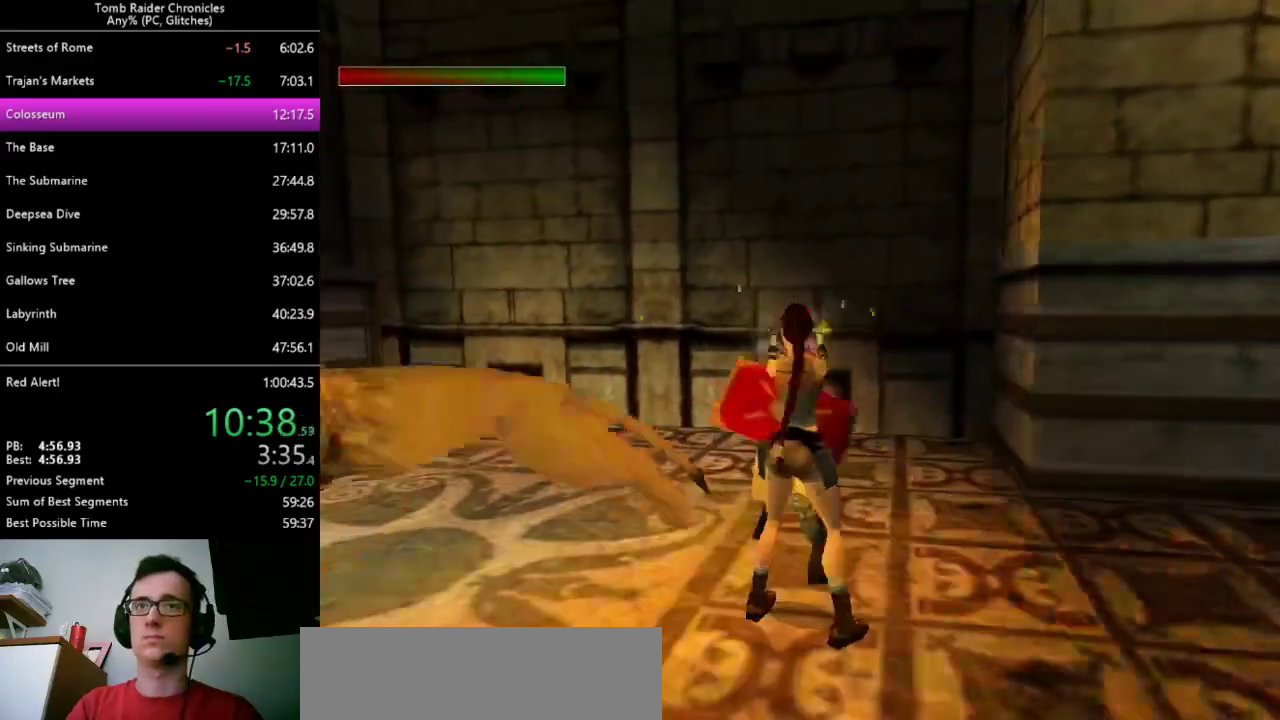
{"keys": ["ctrl_l", "down"], "events": [[100, "left", "up"], [333, "down", "down"]]}
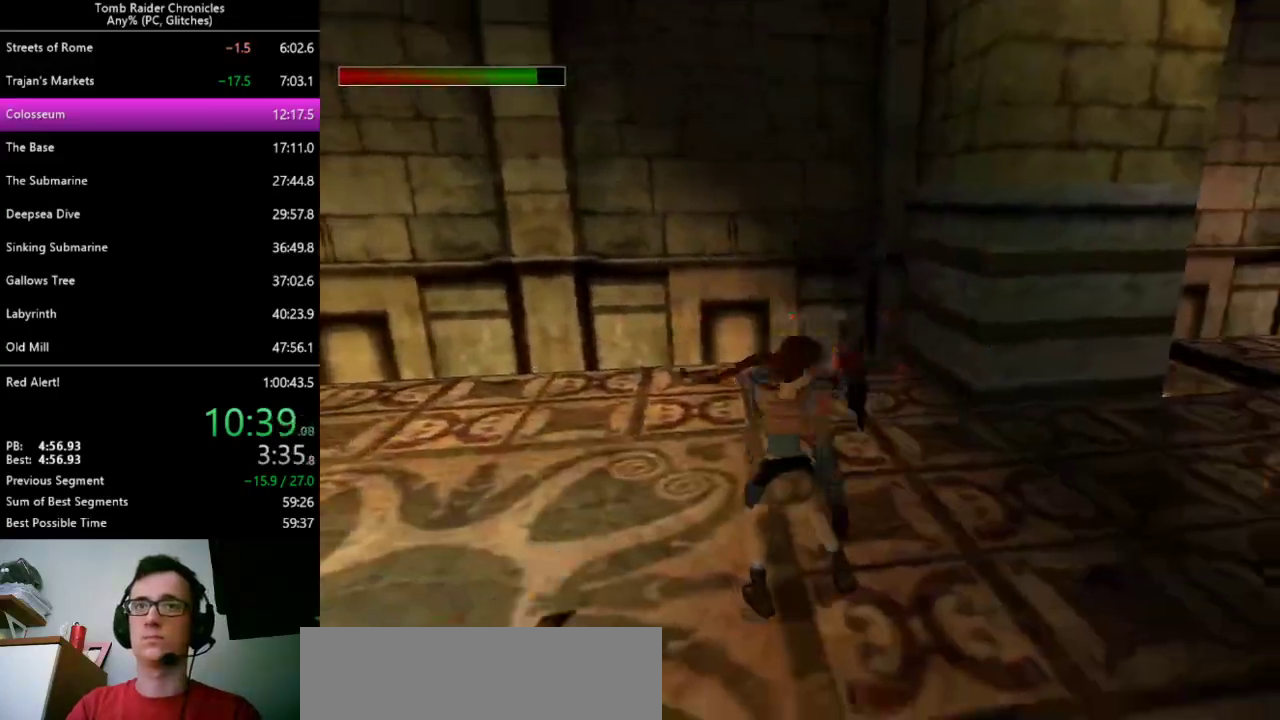
{"keys": ["ctrl_l"], "events": [[100, "right", "down"], [167, "down", "up"], [367, "right", "up"]]}
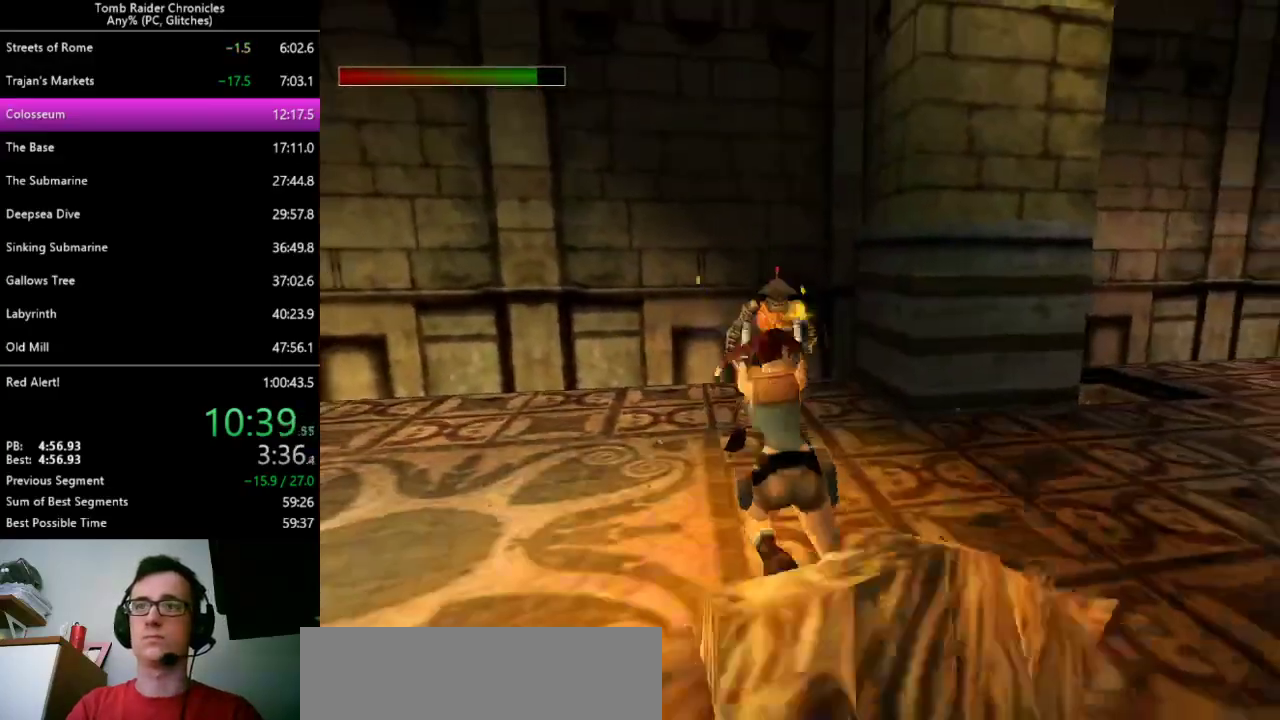
{"keys": ["ctrl_l", "left", "up"], "events": [[133, "0", "down"], [233, "0", "up"], [267, "left", "down"], [267, "up", "down"]]}
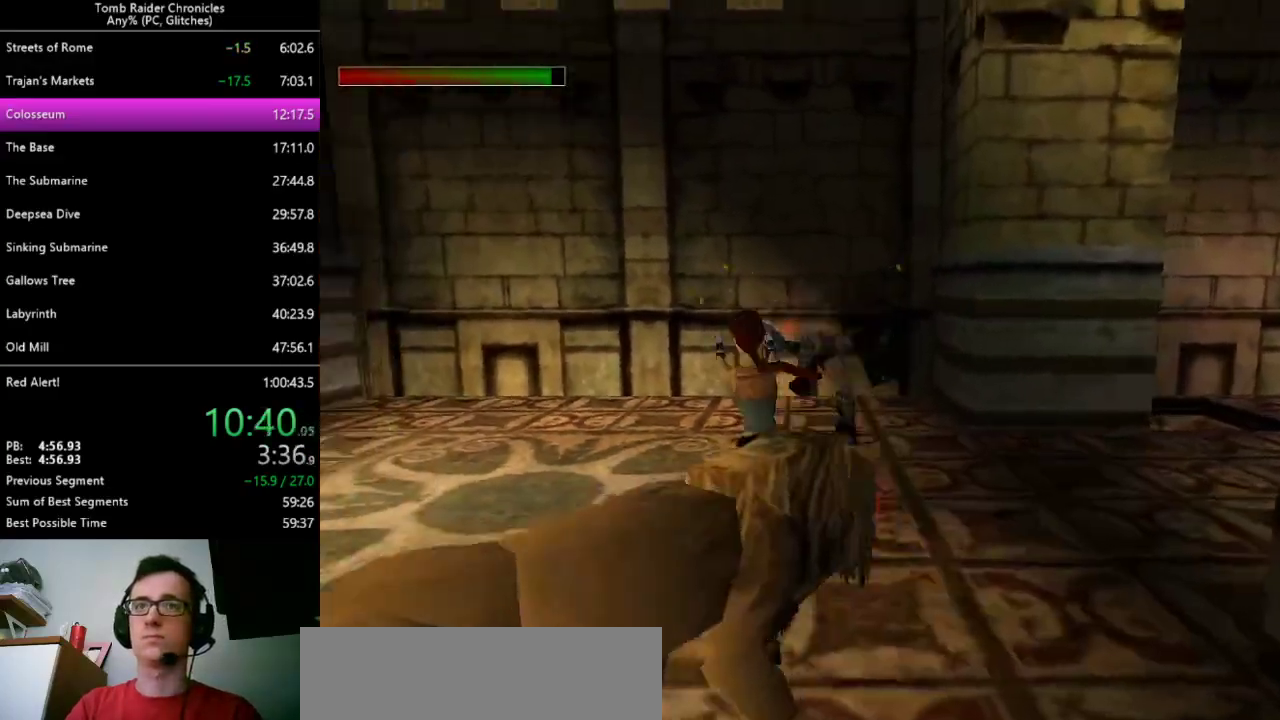
{"keys": ["up"], "events": [[67, "left", "up"], [267, "ctrl_l", "up"], [300, "left", "down"], [400, "left", "up"]]}
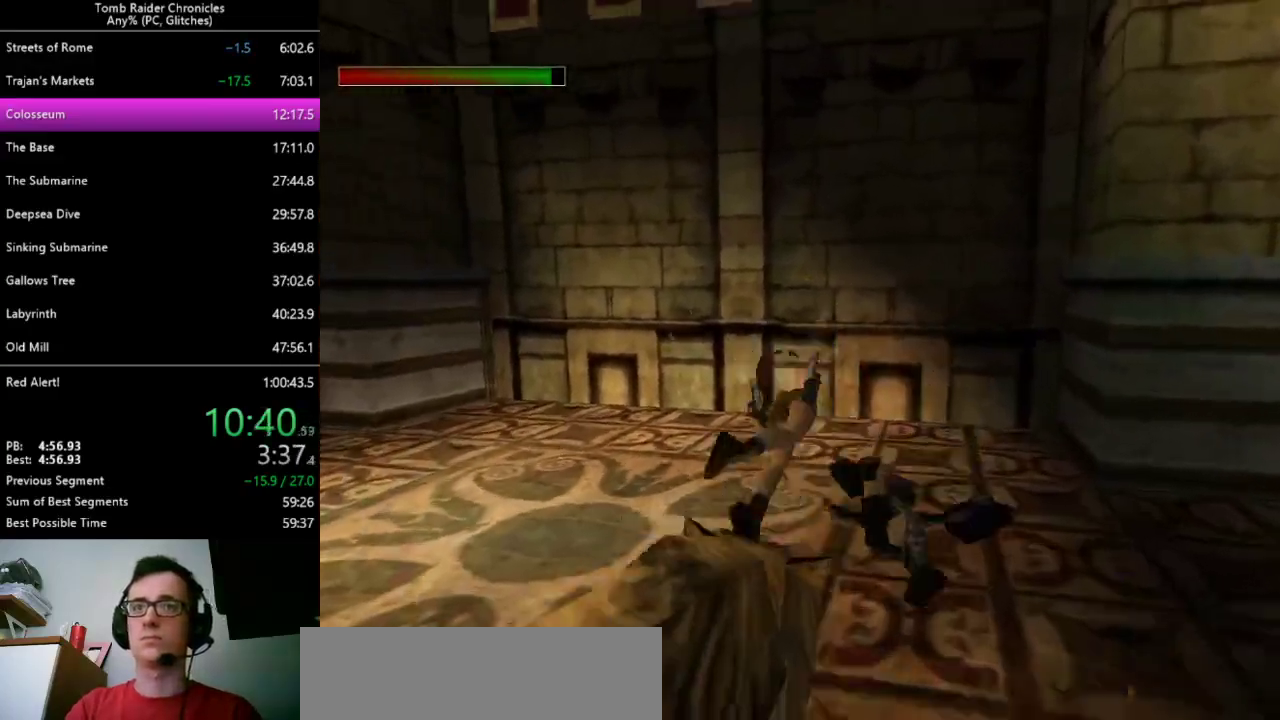
{"keys": ["ctrl_l"], "events": [[67, "up", "up"], [100, "ctrl_l", "down"], [367, "ctrl_l", "up"], [467, "ctrl_l", "down"]]}
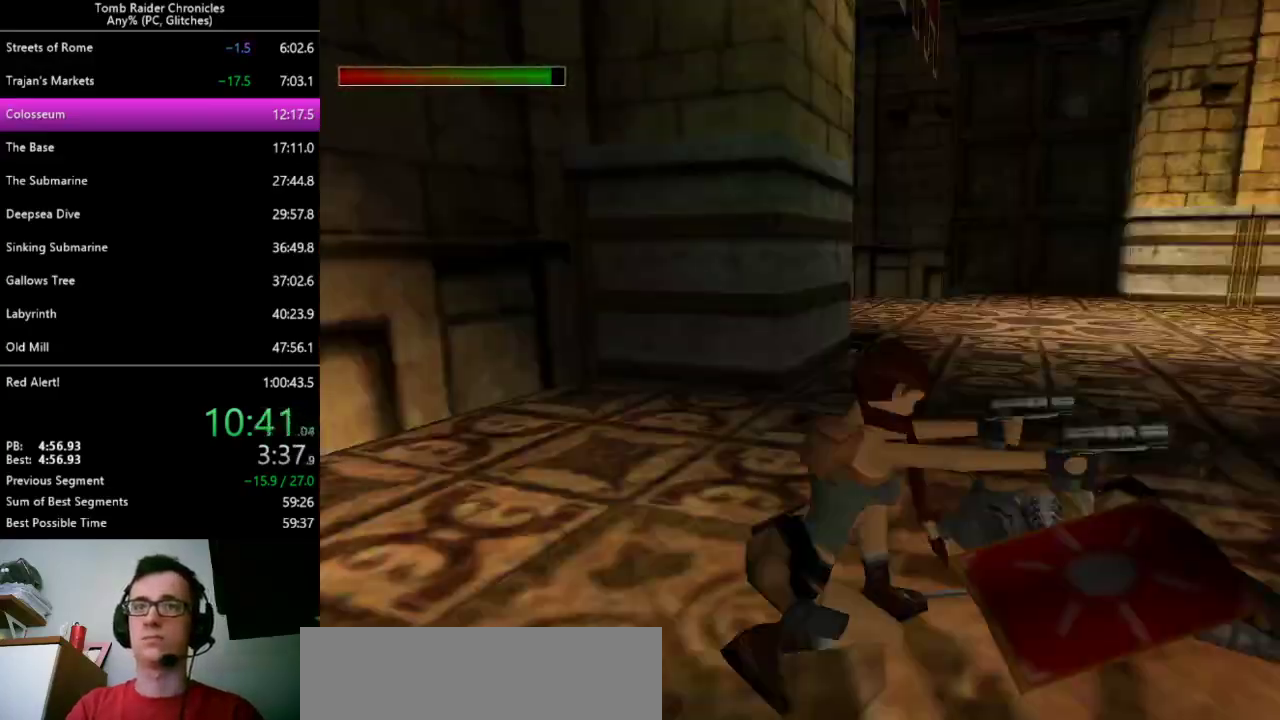
{"keys": ["ctrl_l"], "events": []}
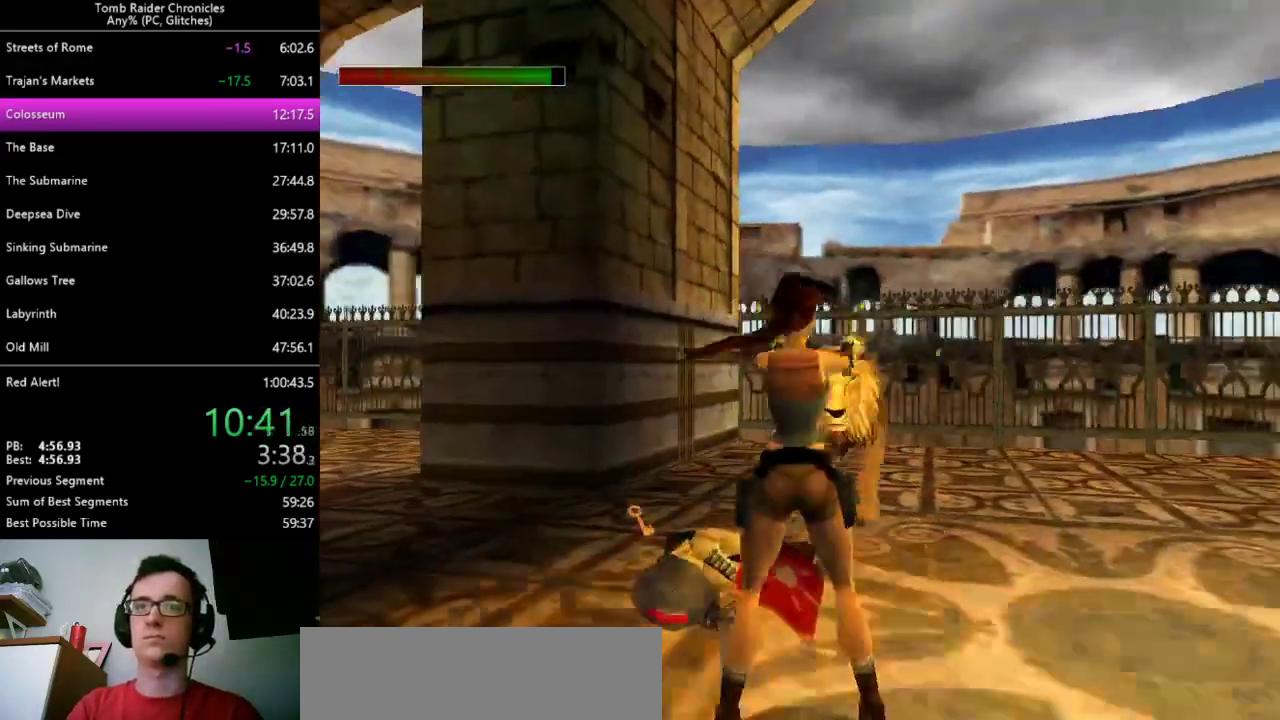
{"keys": ["ctrl_l"], "events": []}
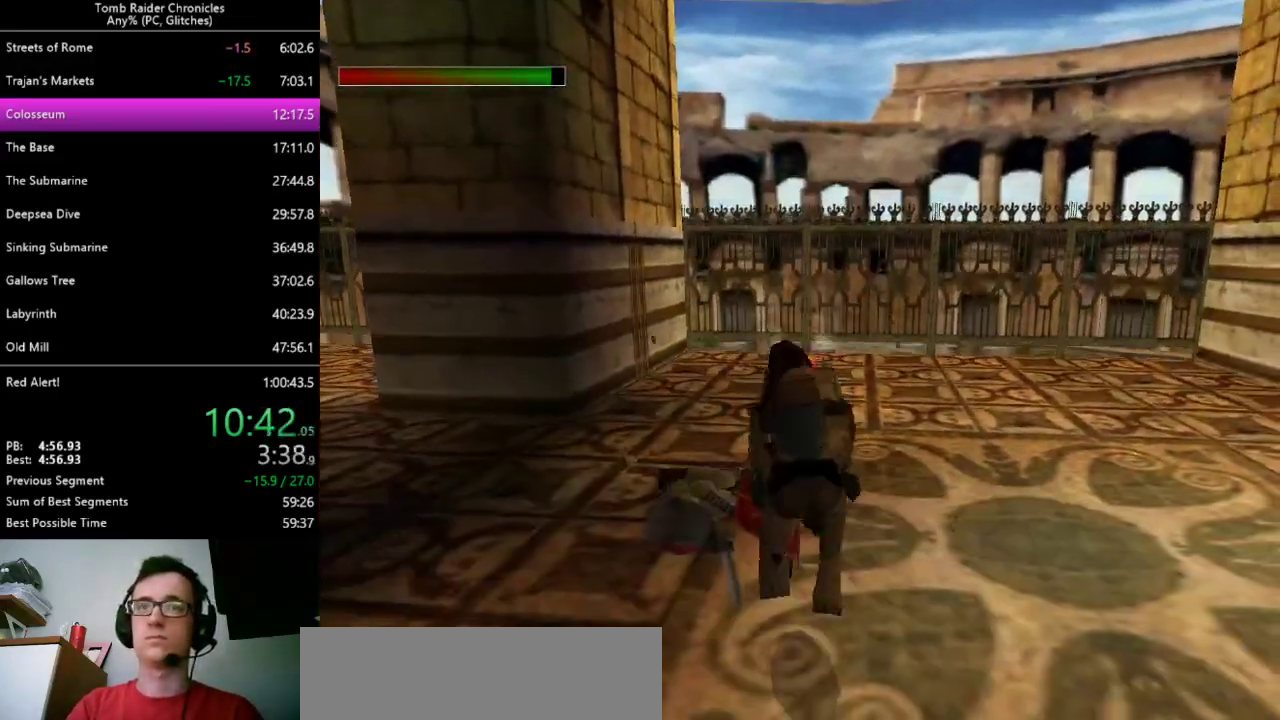
{"keys": ["ctrl_l"], "events": [[100, "down", "down"], [400, "down", "up"]]}
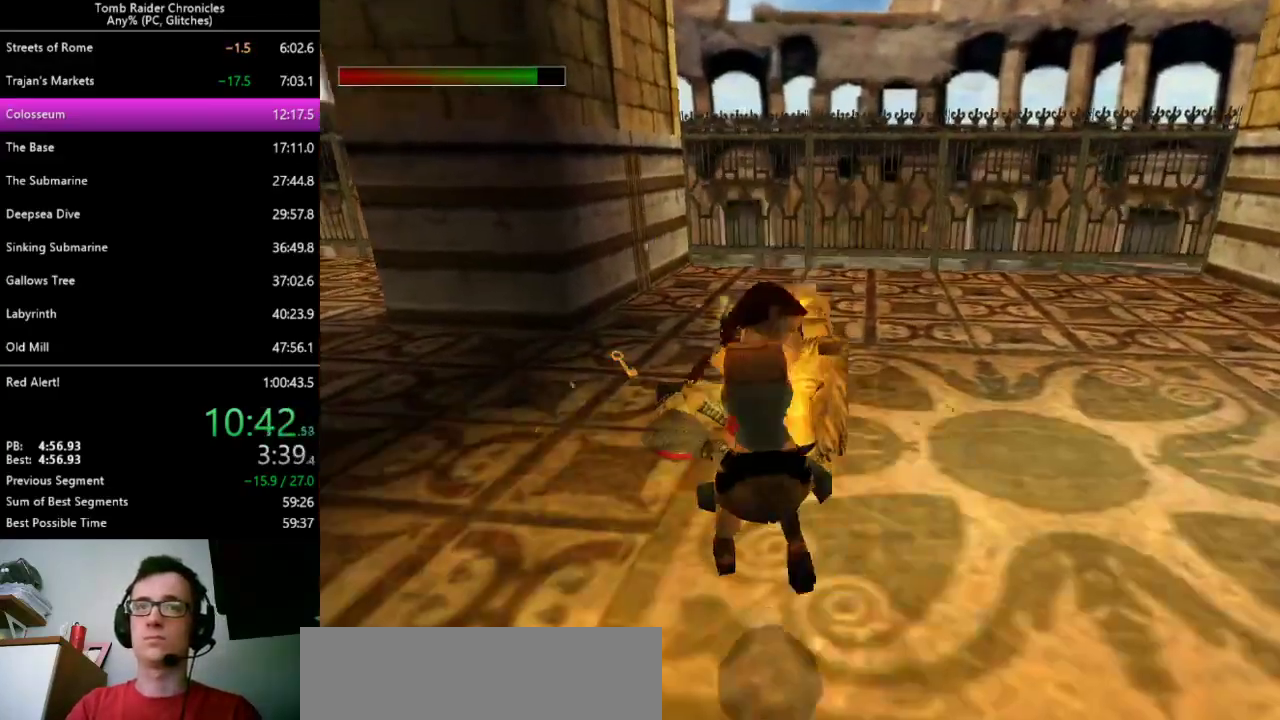
{"keys": ["ctrl_l"], "events": []}